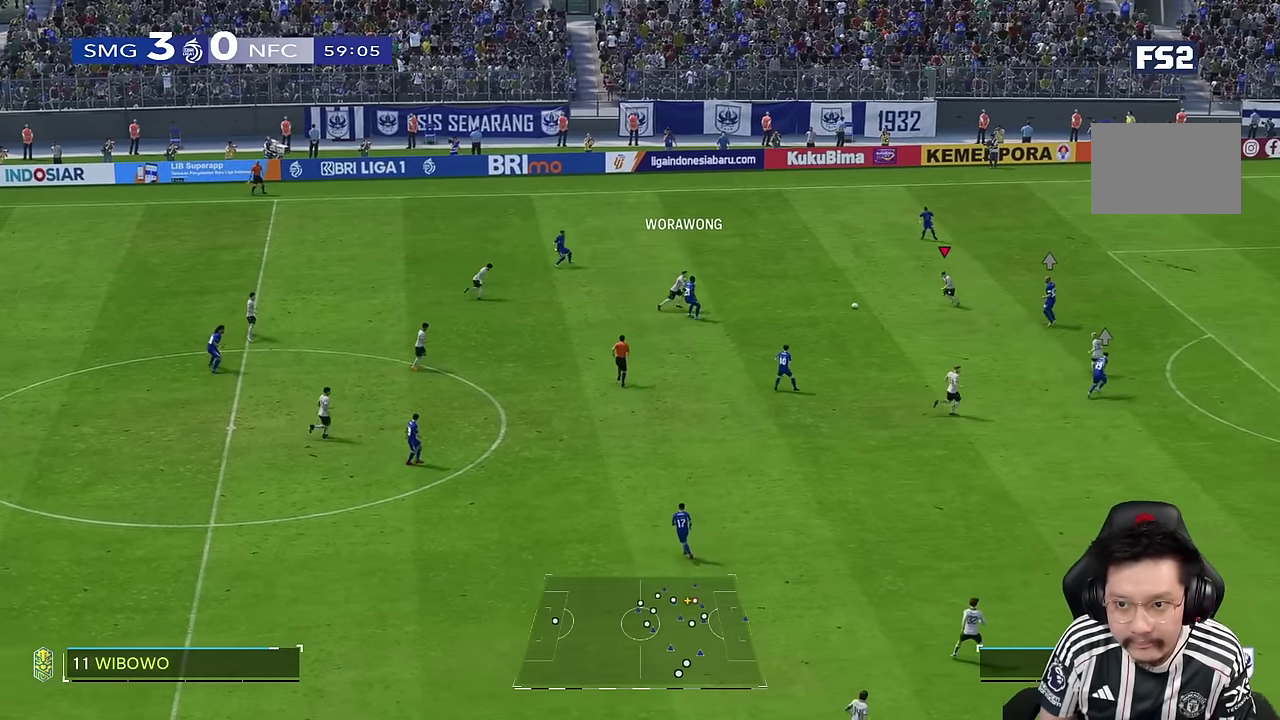
Gameplay with a controller (PlayStation layout); each line is a JSON object with the inputs held at the frame after it (dt_ms = milliseconds from this image to that frame). "events" lists button and stick changes between this image and that frame as [ms after this image, input, new state], when the widget could be followed in between. Not read: L3 R3.
{"dt_ms": 500, "buttons": [], "left_stick": "down", "right_stick": "center", "events": [[50, "left_stick", "down"]]}
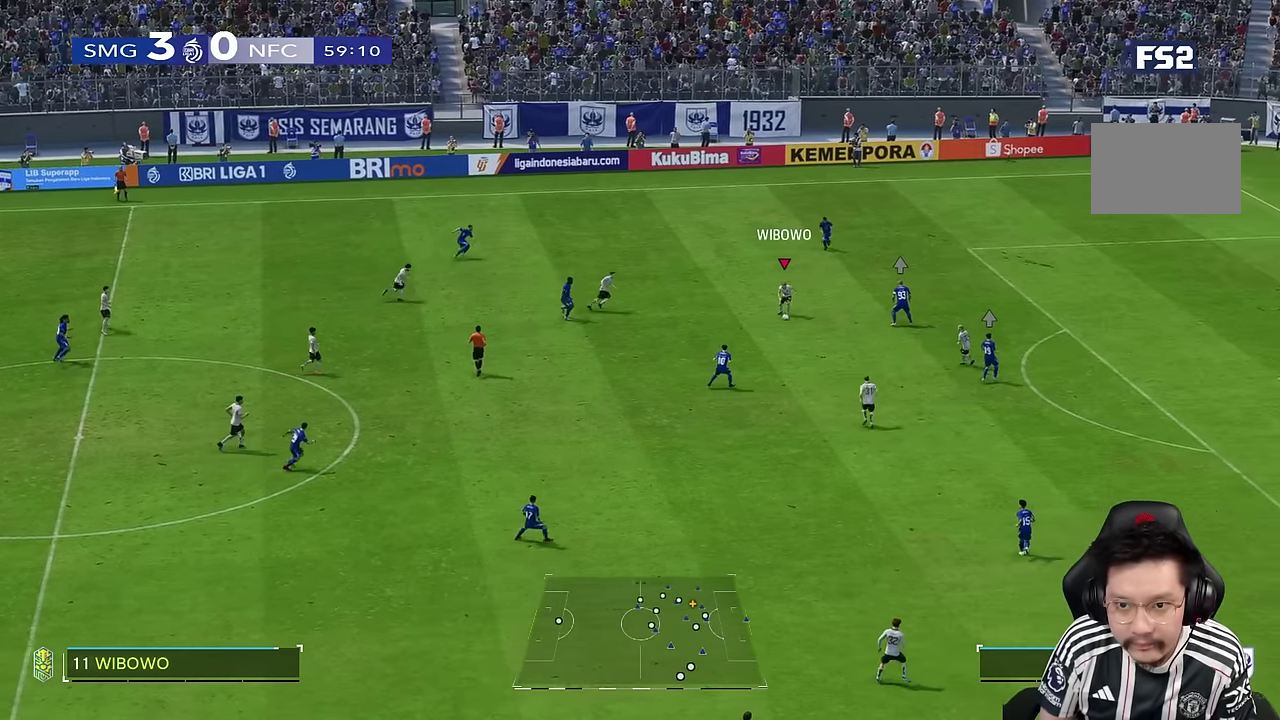
{"dt_ms": 1000, "buttons": ["R1"], "left_stick": "down-right", "right_stick": "center", "events": [[400, "left_stick", "down-right"], [767, "R1", "down"]]}
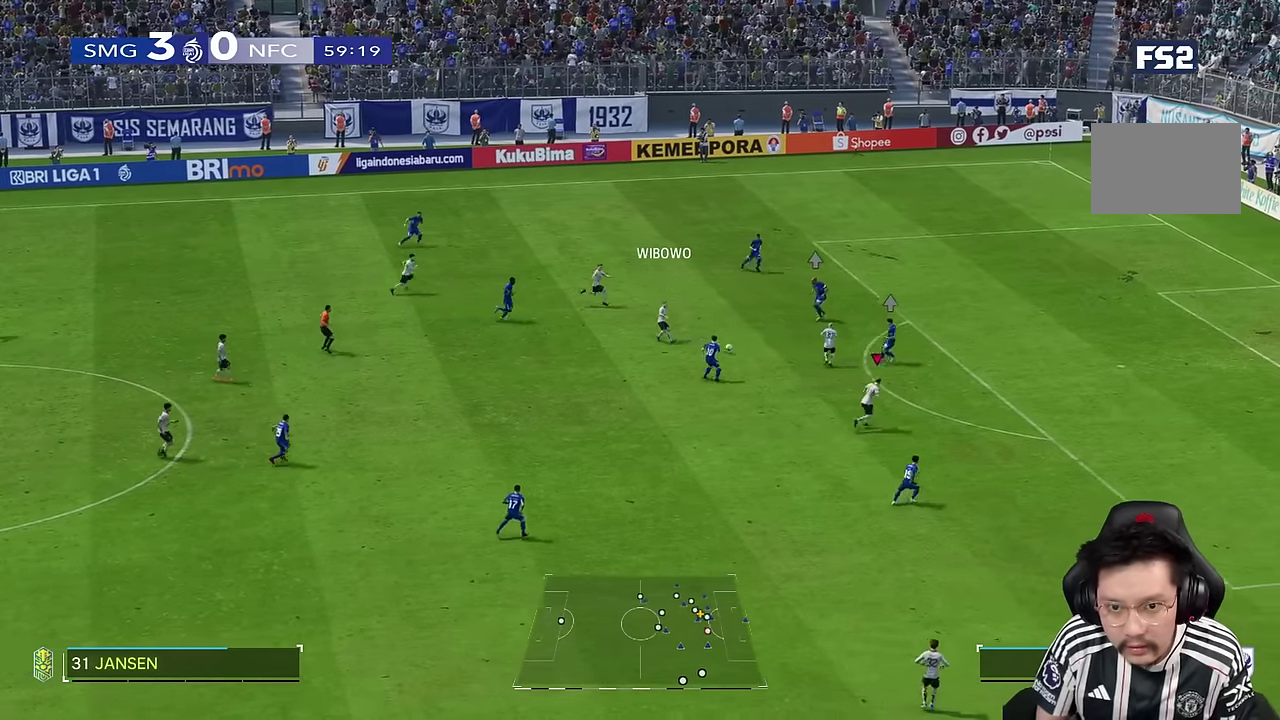
{"dt_ms": 1000, "buttons": ["R1"], "left_stick": "right", "right_stick": "center"}
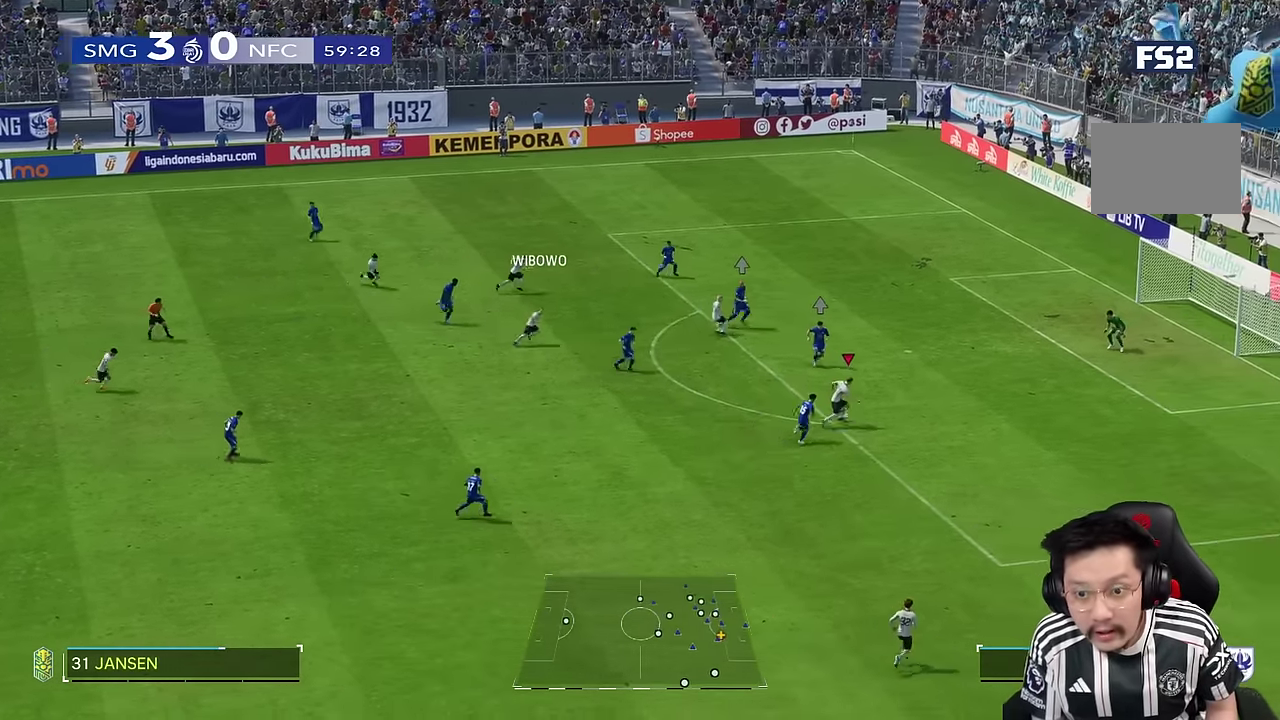
{"dt_ms": 500, "buttons": [], "left_stick": "right", "right_stick": "center", "events": [[250, "R1", "up"]]}
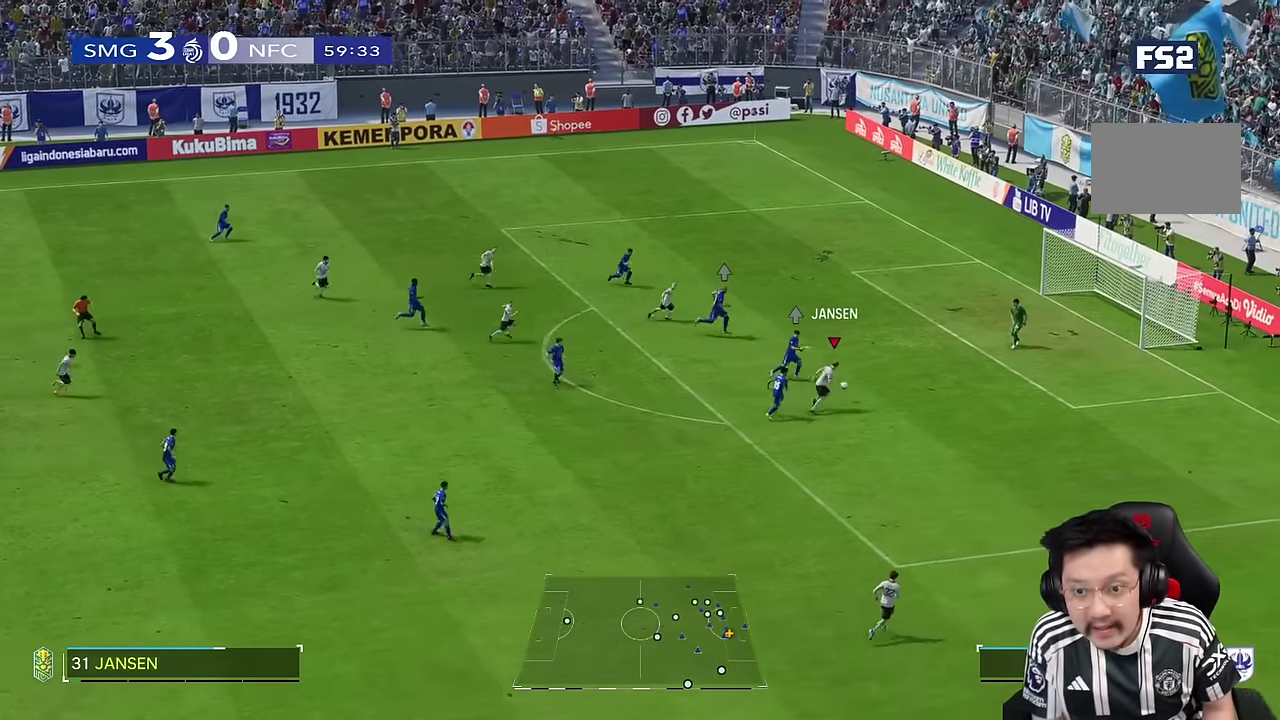
{"dt_ms": 1000, "buttons": [], "left_stick": "down", "right_stick": "center"}
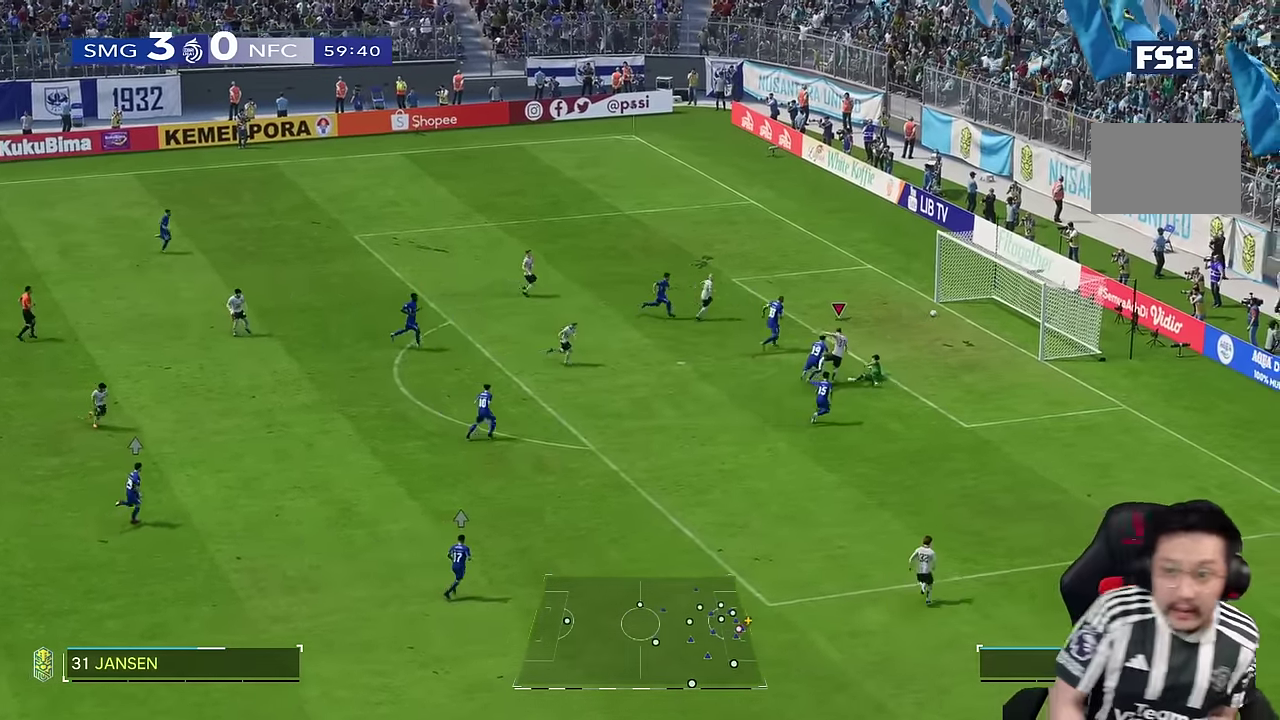
{"dt_ms": 500, "buttons": [], "left_stick": "right", "right_stick": "center", "events": [[400, "left_stick", "right"]]}
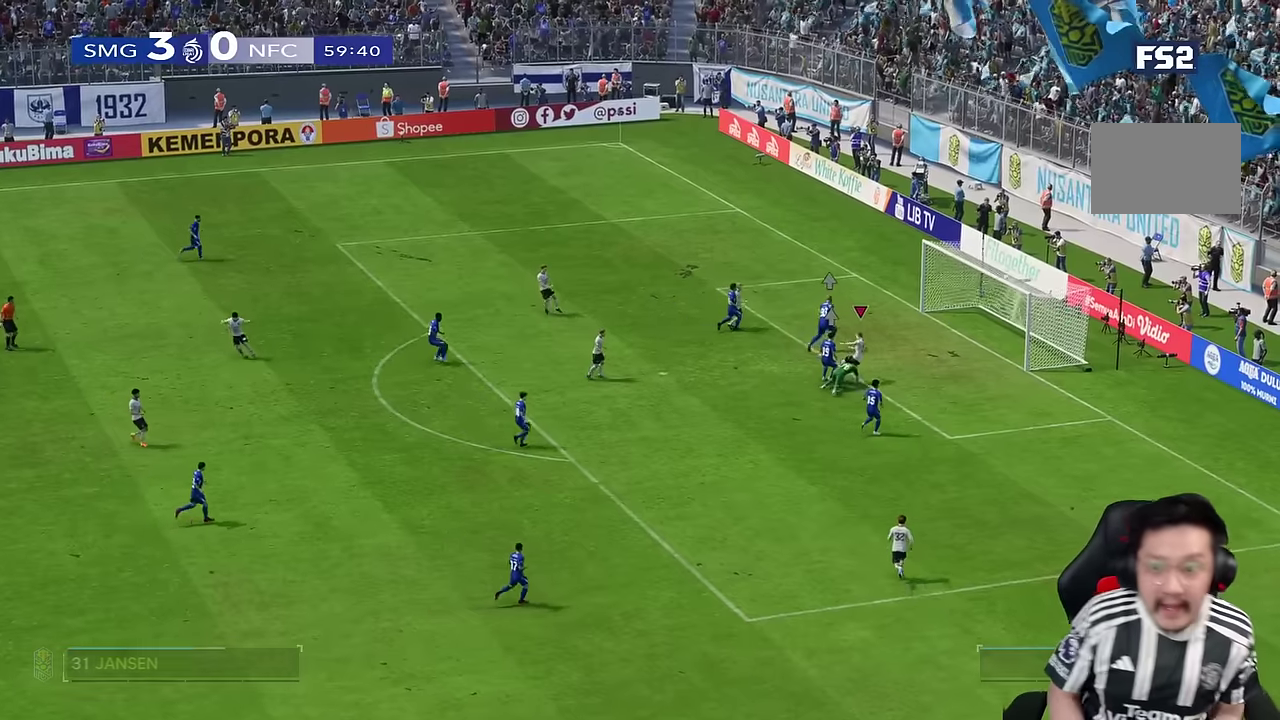
{"dt_ms": 500, "buttons": [], "left_stick": "right", "right_stick": "center", "events": []}
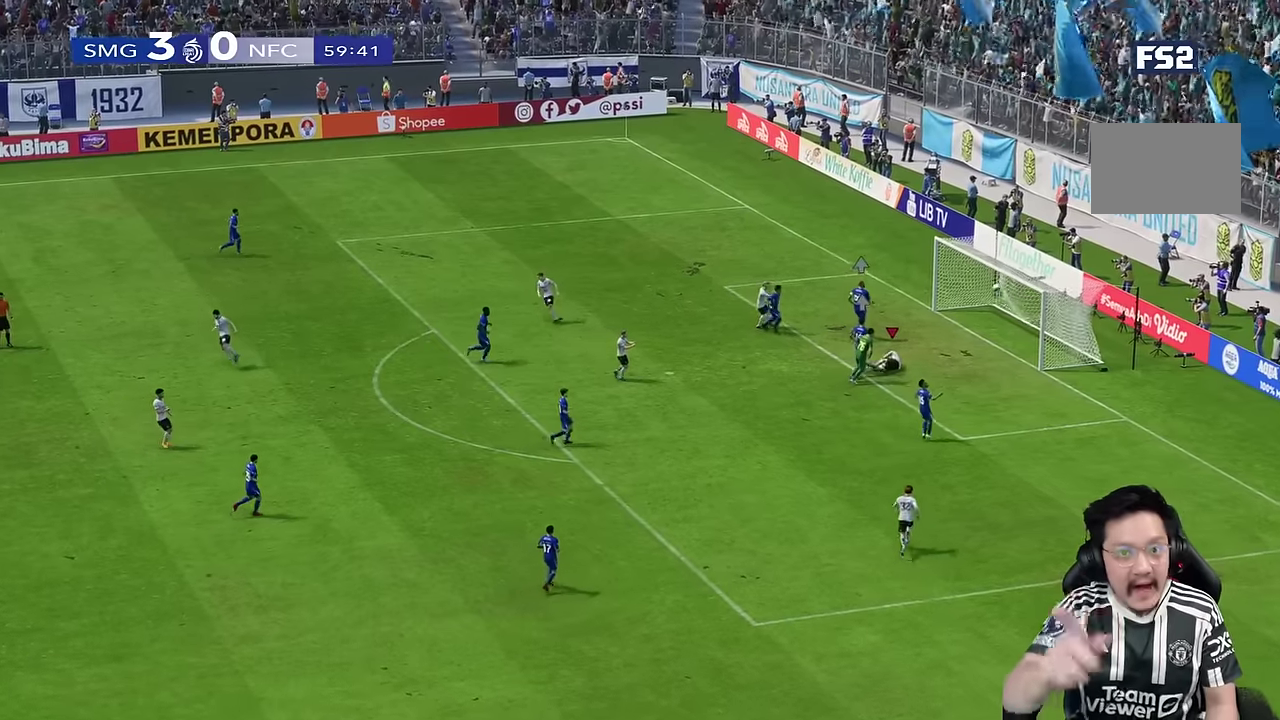
{"dt_ms": 500, "buttons": [], "left_stick": "right", "right_stick": "center", "events": []}
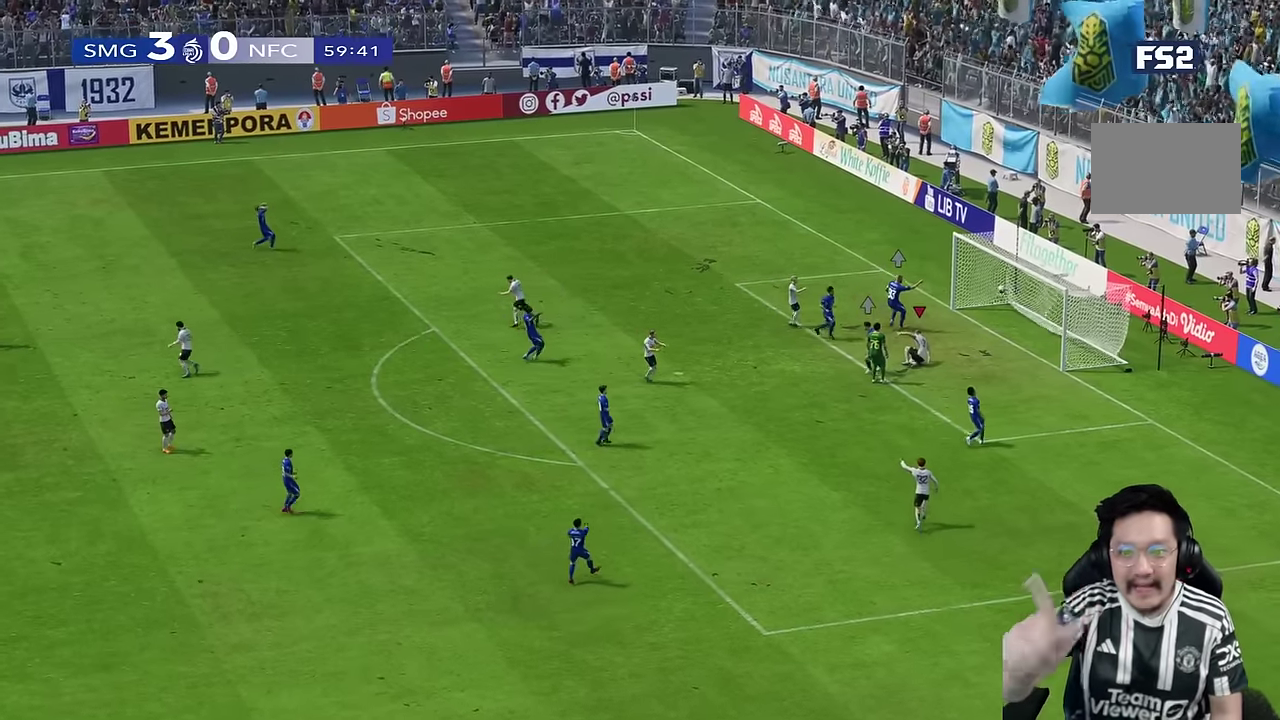
{"dt_ms": 500, "buttons": [], "left_stick": "right", "right_stick": "center", "events": []}
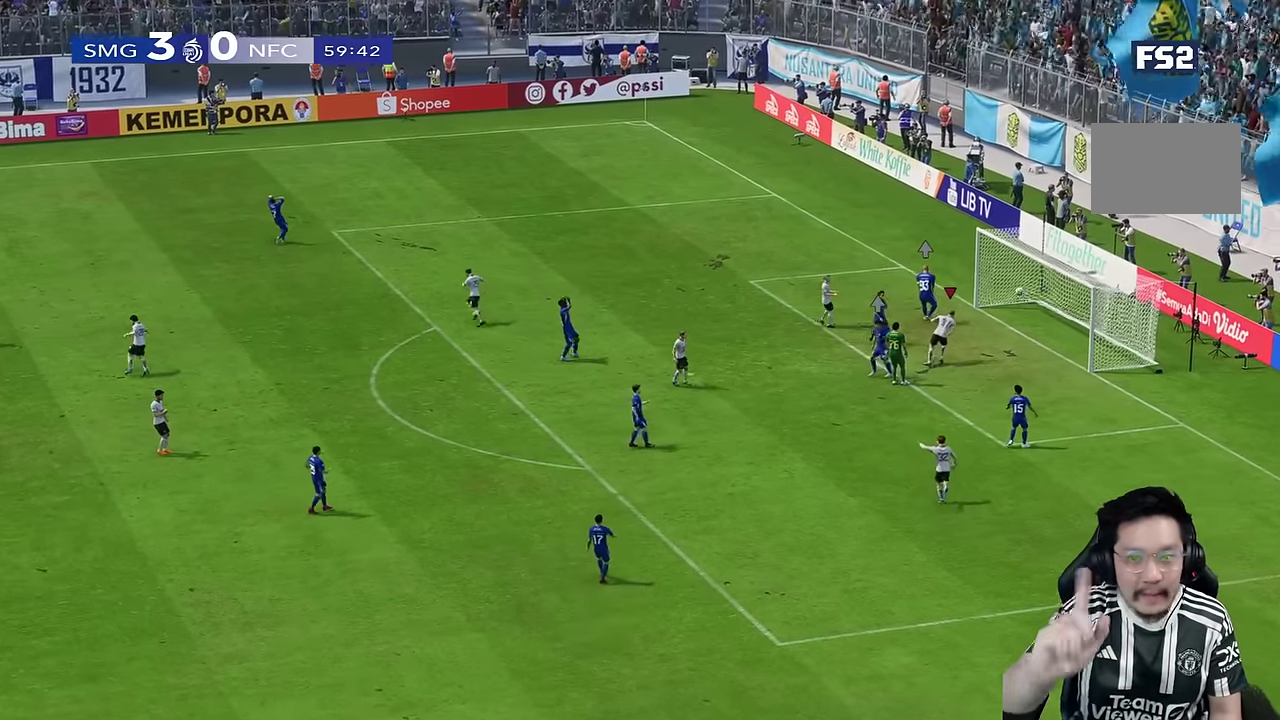
{"dt_ms": 500, "buttons": [], "left_stick": "right", "right_stick": "center"}
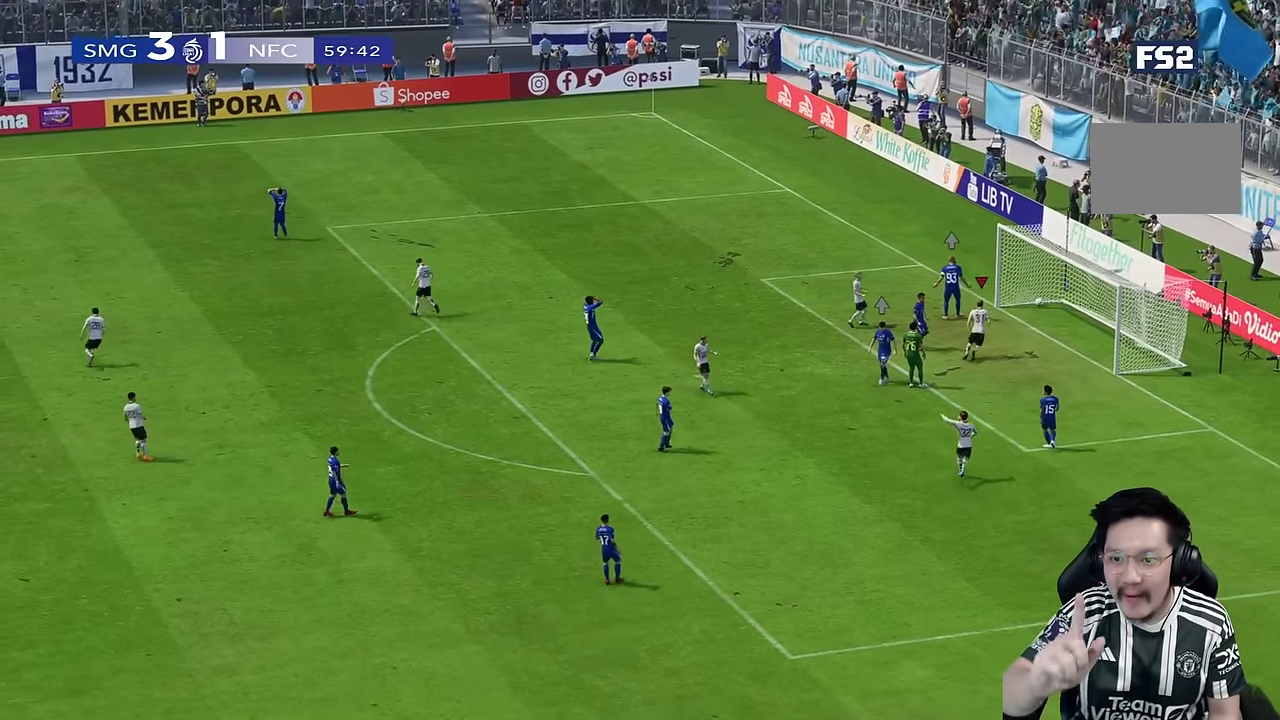
{"dt_ms": 1000, "buttons": [], "left_stick": "center", "right_stick": "center"}
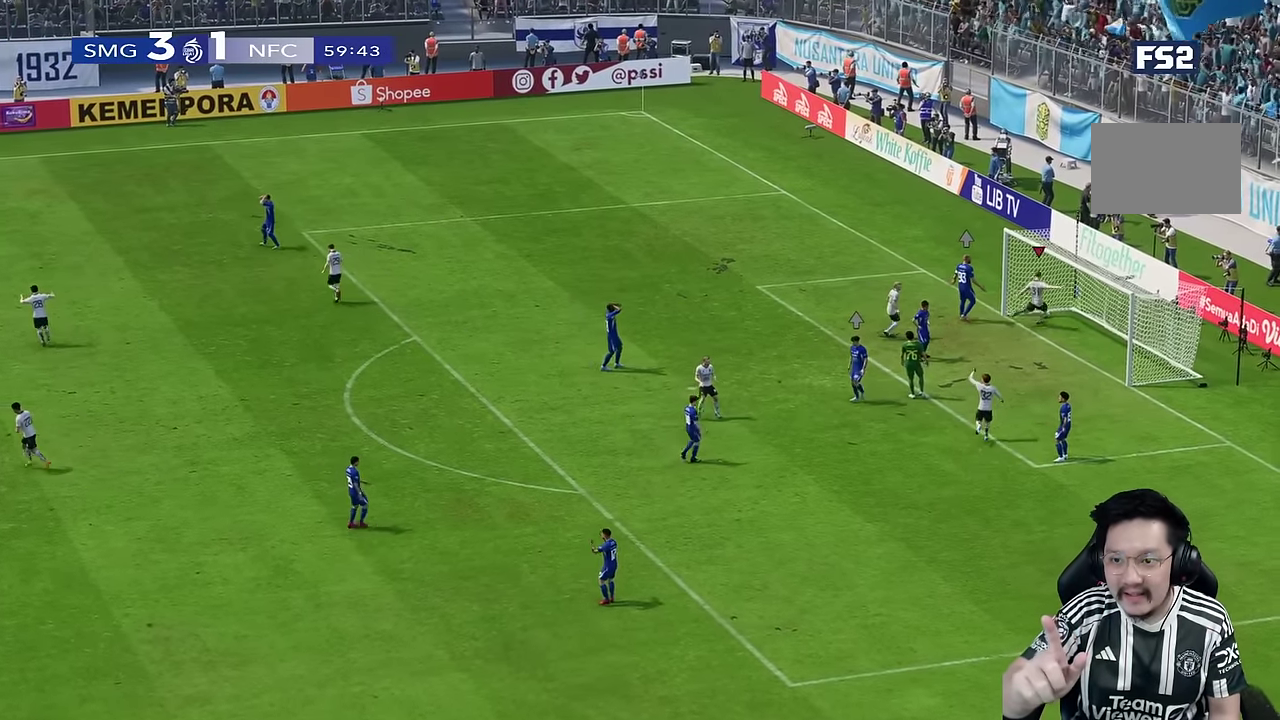
{"dt_ms": 500, "buttons": [], "left_stick": "center", "right_stick": "center", "events": []}
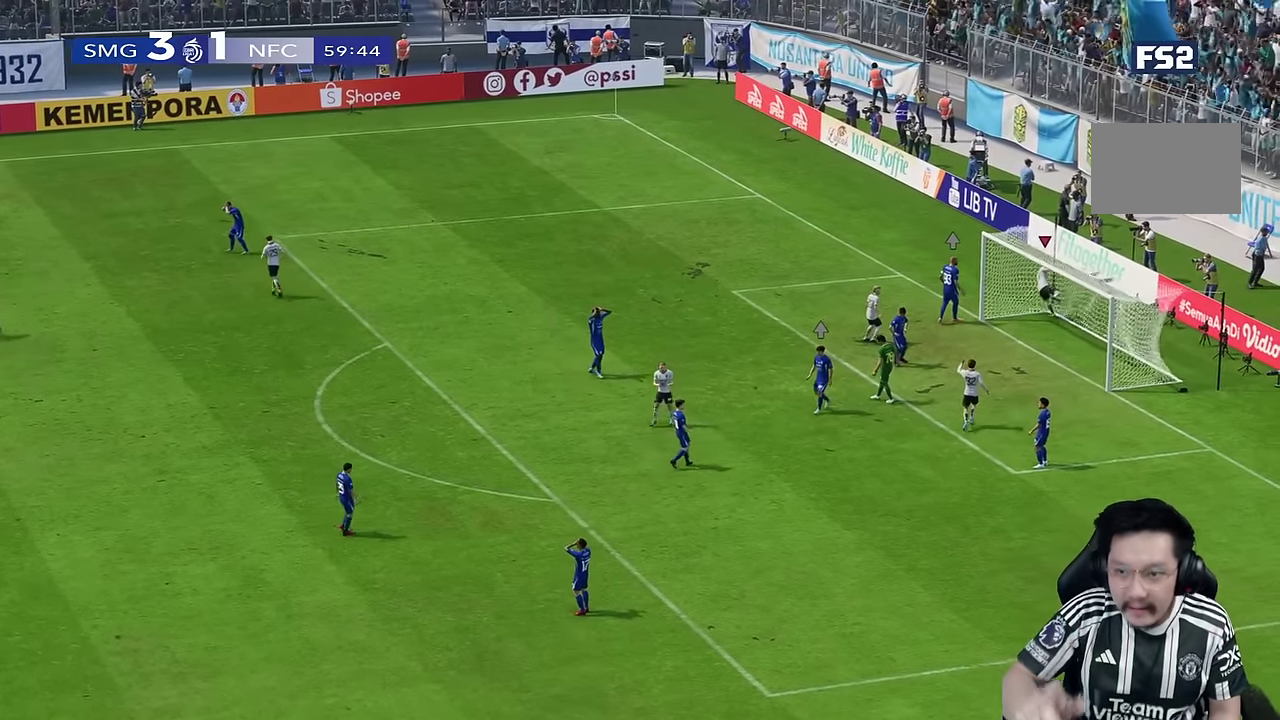
{"dt_ms": 500, "buttons": [], "left_stick": "center", "right_stick": "center", "events": []}
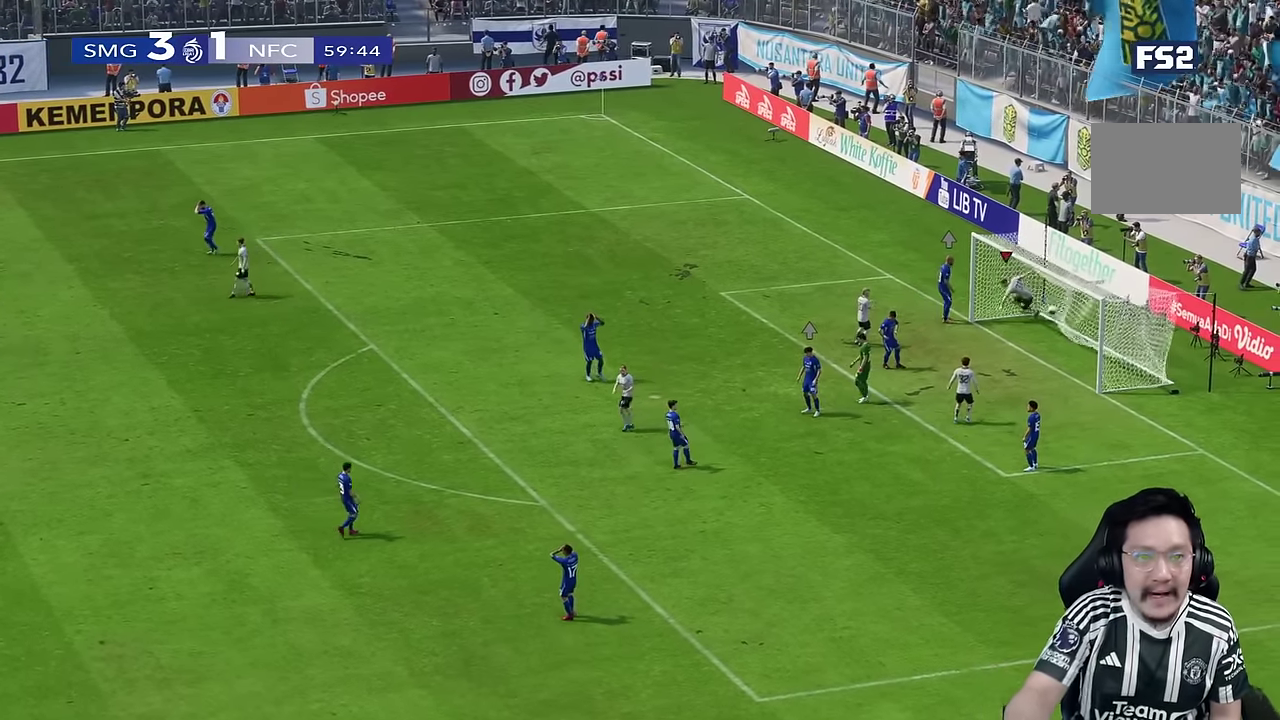
{"dt_ms": 500, "buttons": [], "left_stick": "center", "right_stick": "center", "events": []}
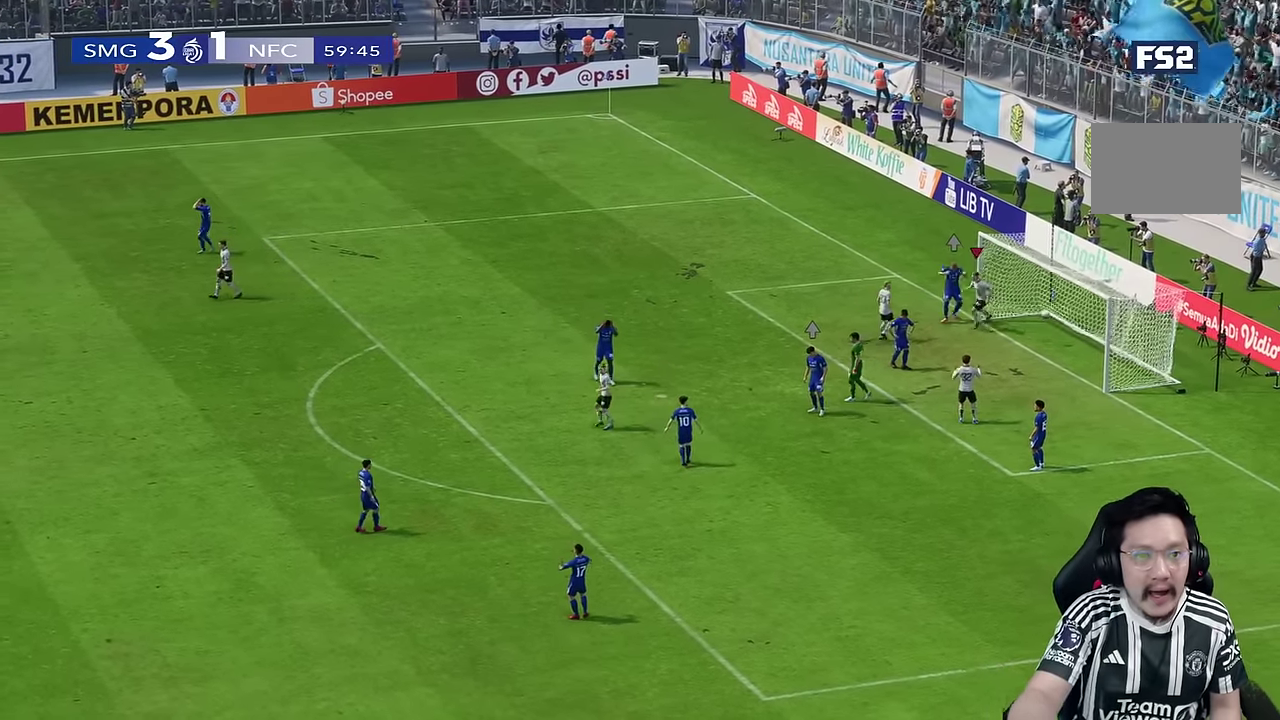
{"dt_ms": 500, "buttons": [], "left_stick": "center", "right_stick": "center", "events": []}
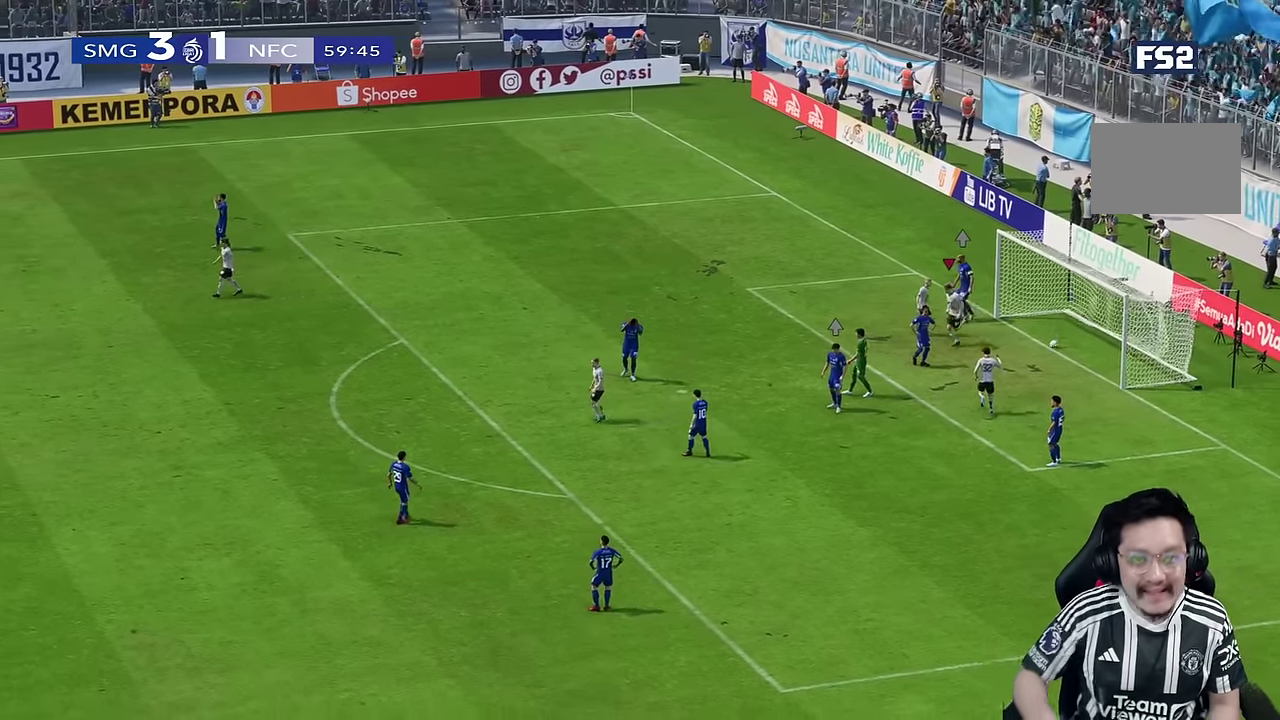
{"dt_ms": 500, "buttons": [], "left_stick": "center", "right_stick": "center", "events": []}
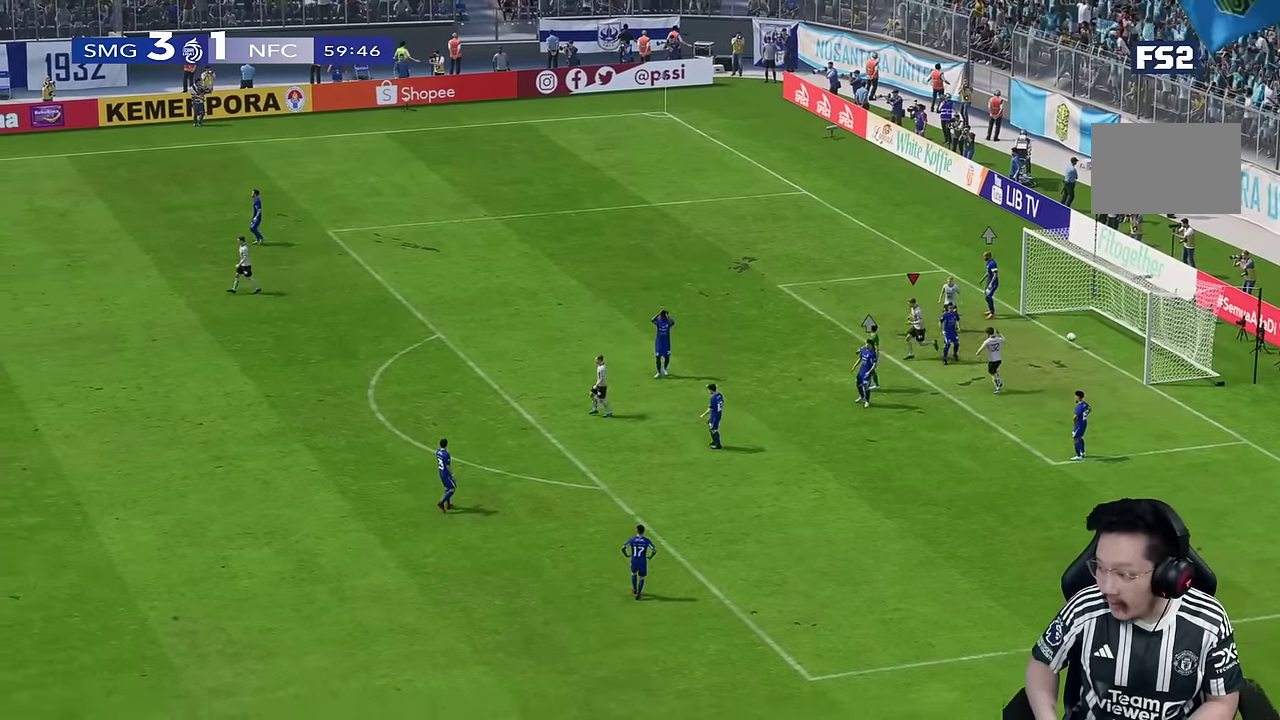
{"dt_ms": 500, "buttons": [], "left_stick": "center", "right_stick": "center"}
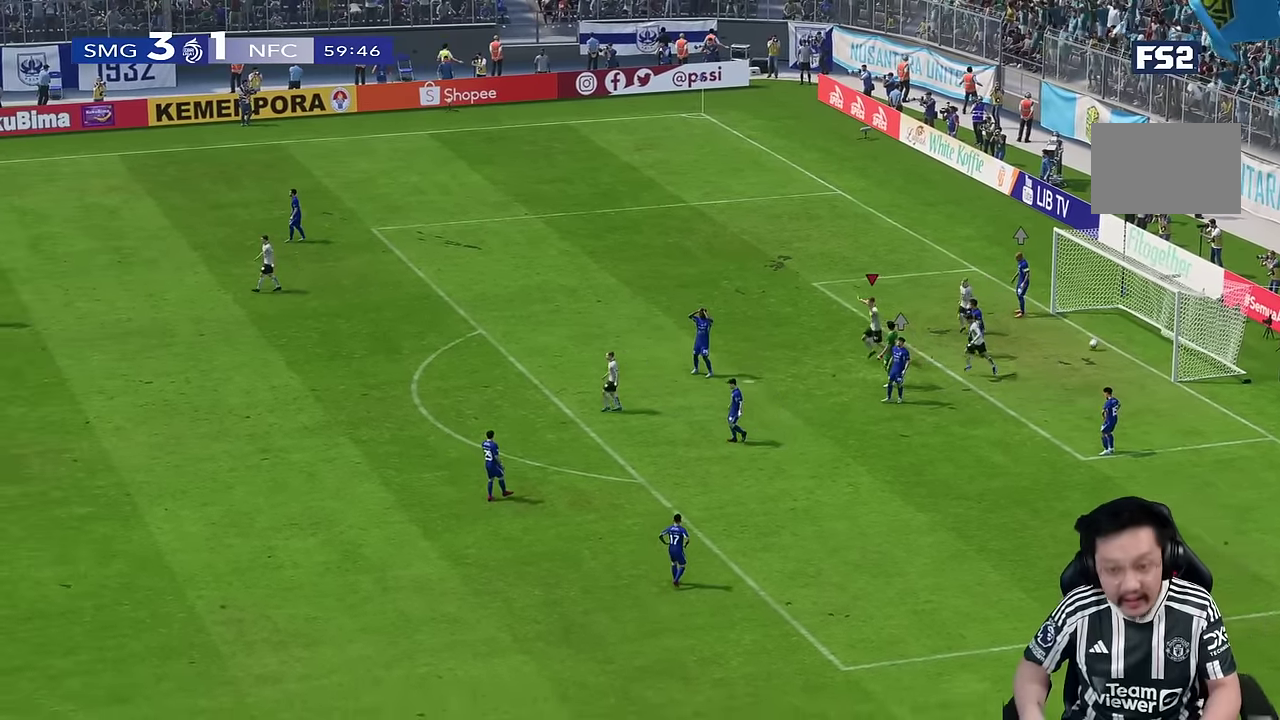
{"dt_ms": 500, "buttons": [], "left_stick": "center", "right_stick": "center", "events": []}
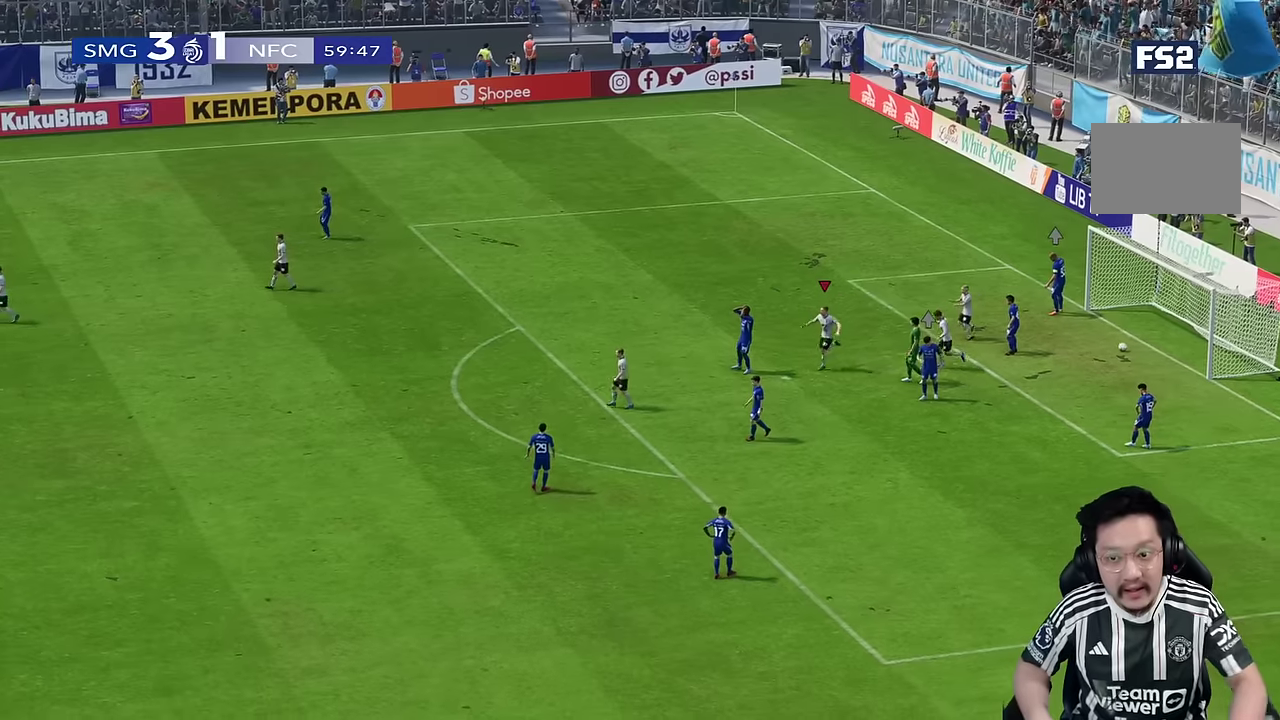
{"dt_ms": 500, "buttons": [], "left_stick": "right", "right_stick": "center", "events": [[166, "right_stick", "right"], [266, "left_stick", "right"], [300, "right_stick", "center"]]}
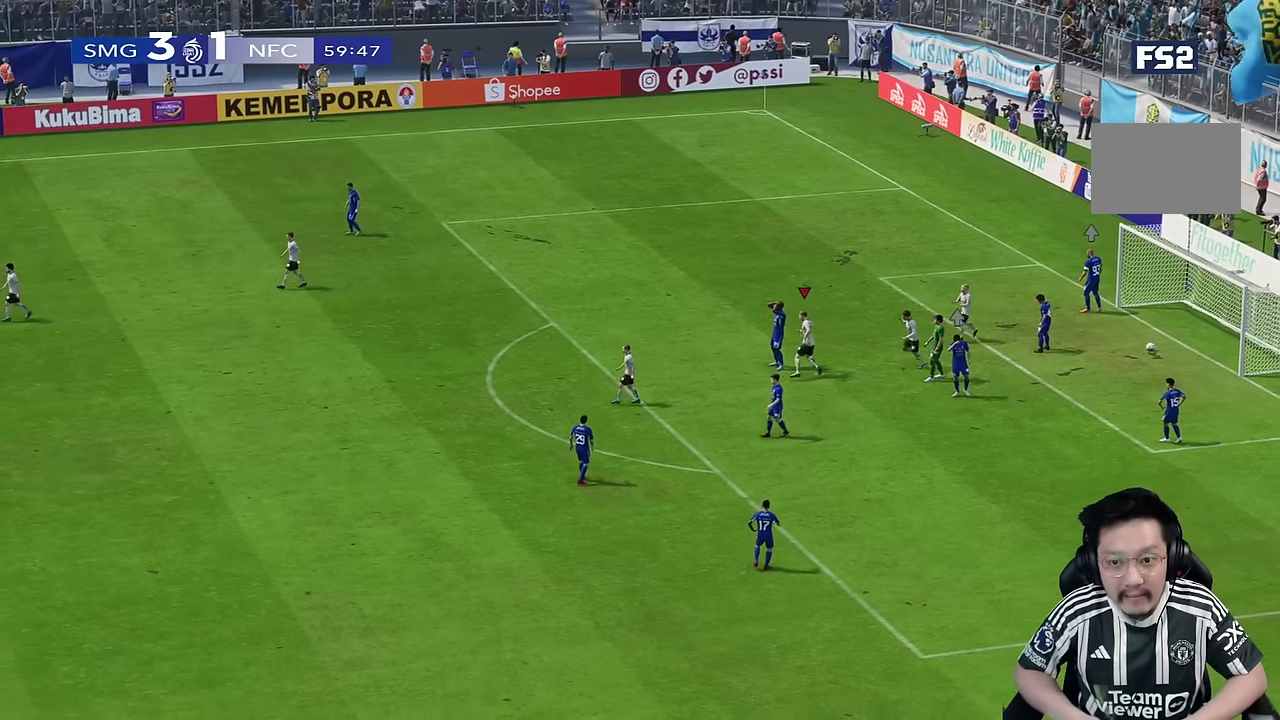
{"dt_ms": 500, "buttons": [], "left_stick": "down-right", "right_stick": "center", "events": [[250, "left_stick", "down-right"]]}
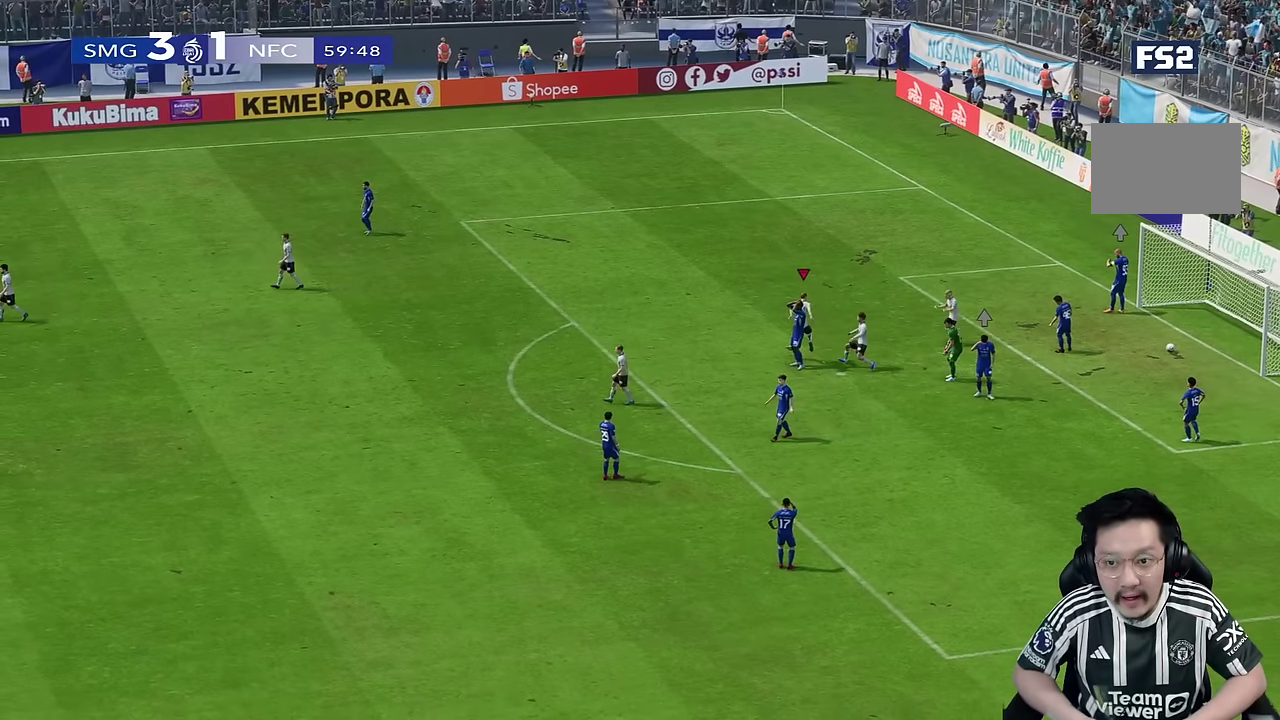
{"dt_ms": 500, "buttons": [], "left_stick": "down-right", "right_stick": "center"}
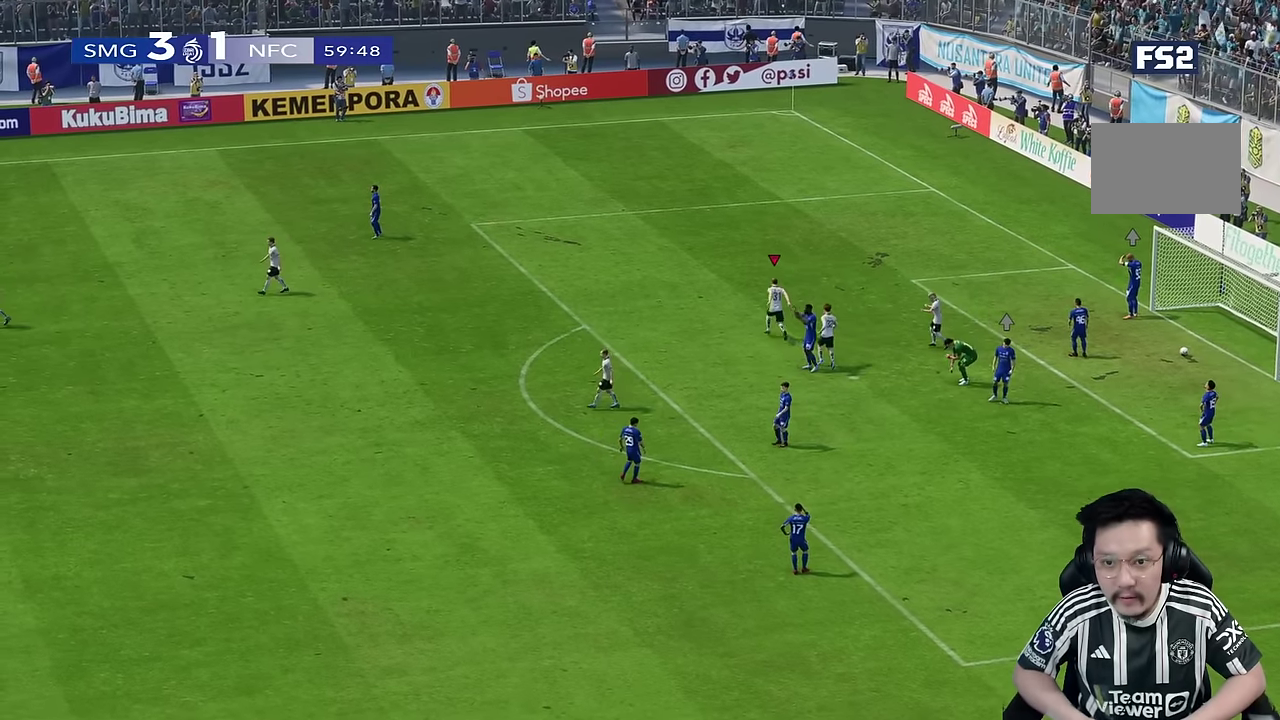
{"dt_ms": 500, "buttons": [], "left_stick": "right", "right_stick": "center", "events": [[266, "left_stick", "right"]]}
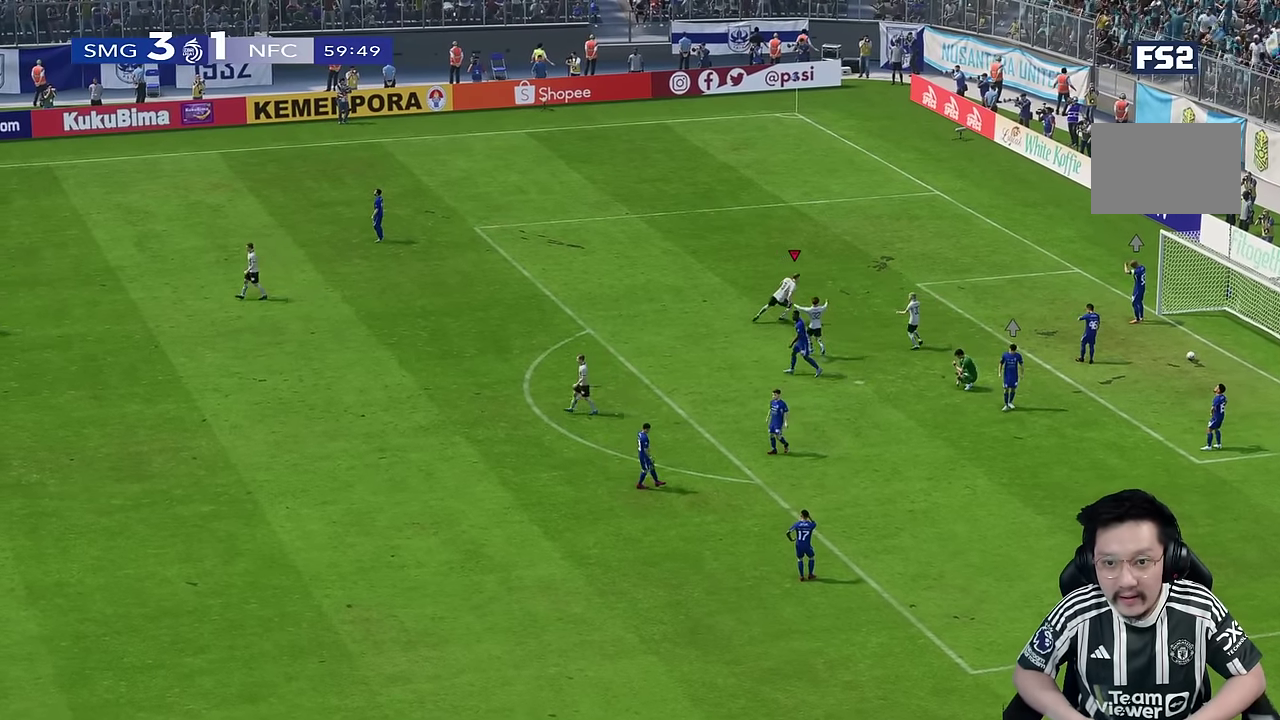
{"dt_ms": 1000, "buttons": [], "left_stick": "down-right", "right_stick": "center", "events": [[333, "right_stick", "down-right"], [466, "left_stick", "down-right"], [516, "right_stick", "center"]]}
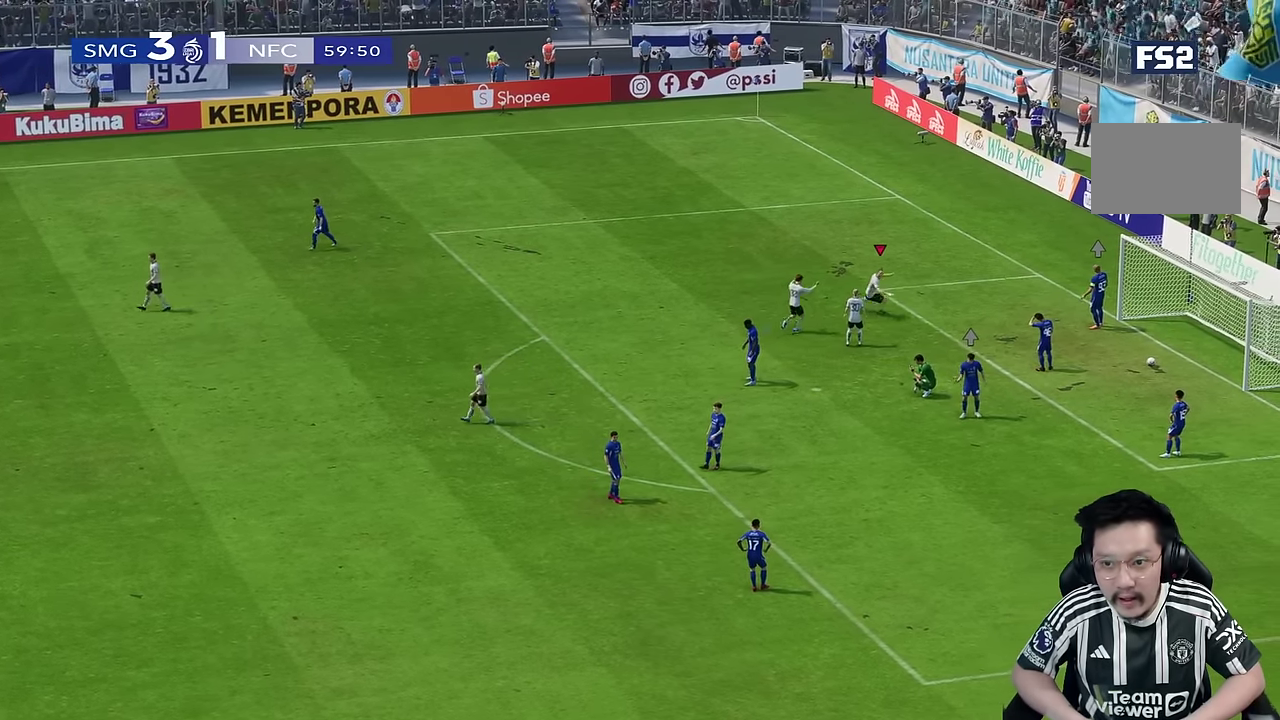
{"dt_ms": 500, "buttons": [], "left_stick": "down-right", "right_stick": "center", "events": []}
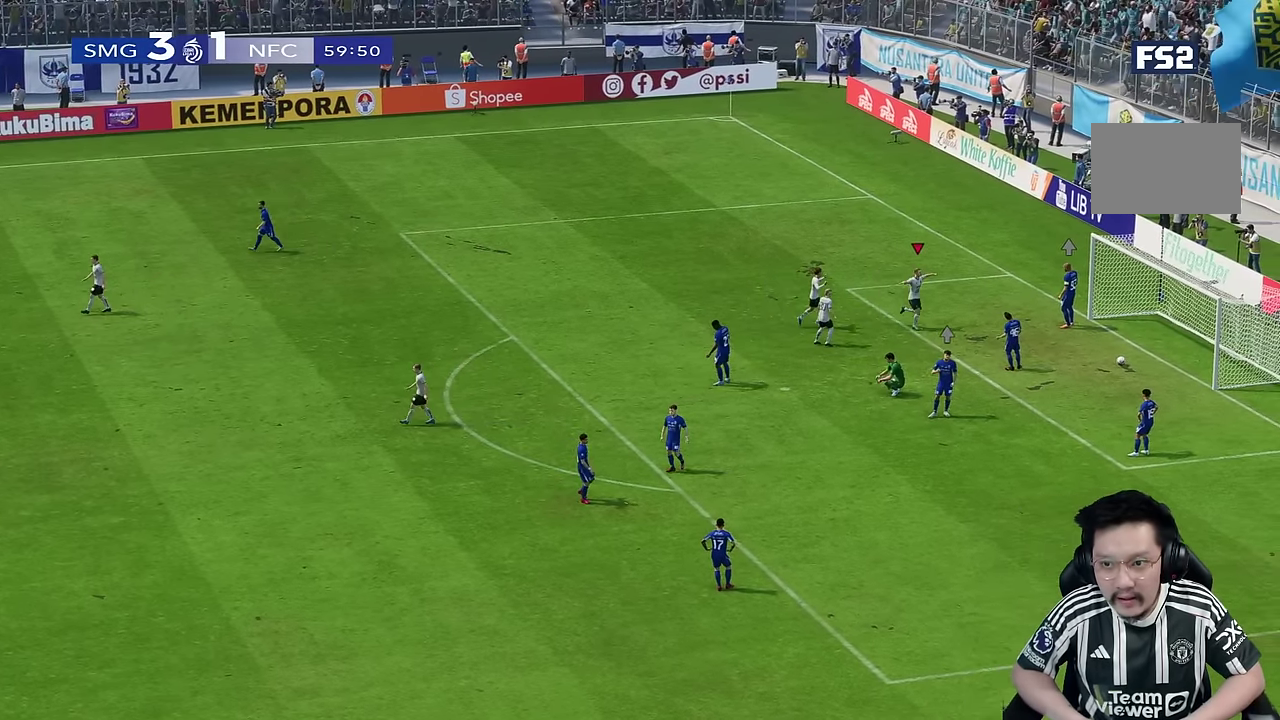
{"dt_ms": 500, "buttons": [], "left_stick": "down-right", "right_stick": "center", "events": []}
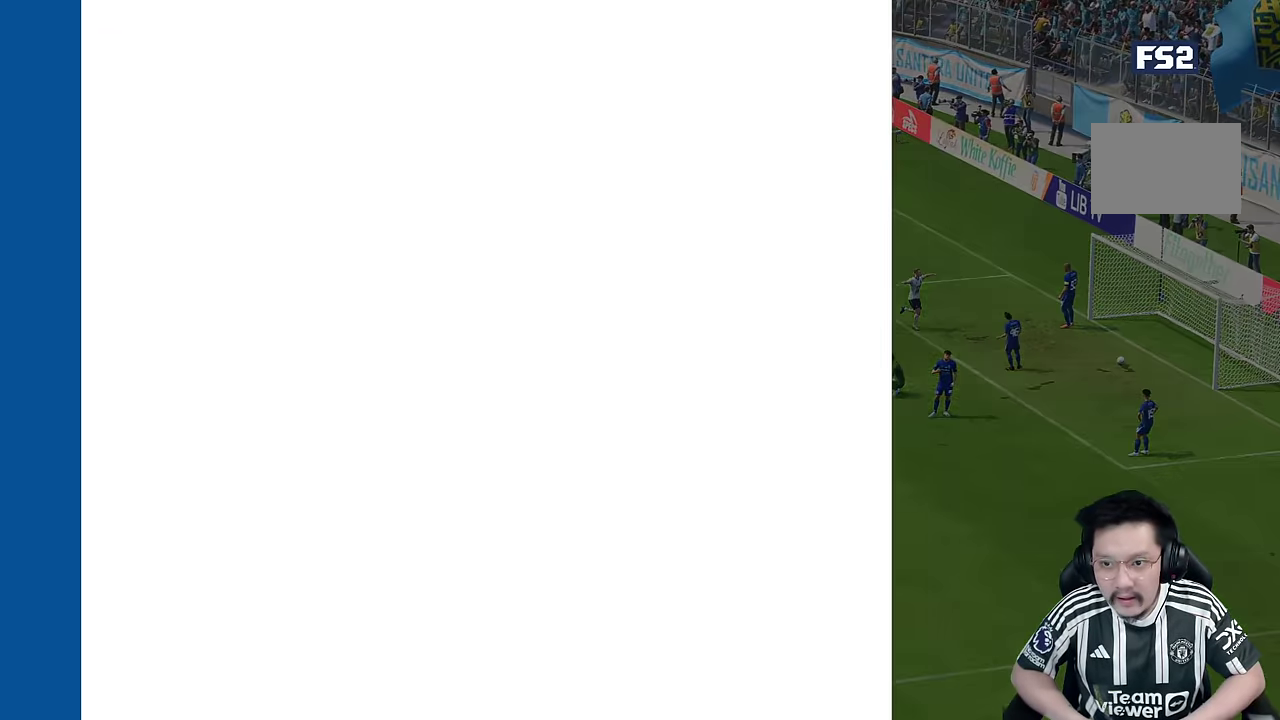
{"dt_ms": 500, "buttons": [], "left_stick": "center", "right_stick": "center", "events": [[200, "left_stick", "center"]]}
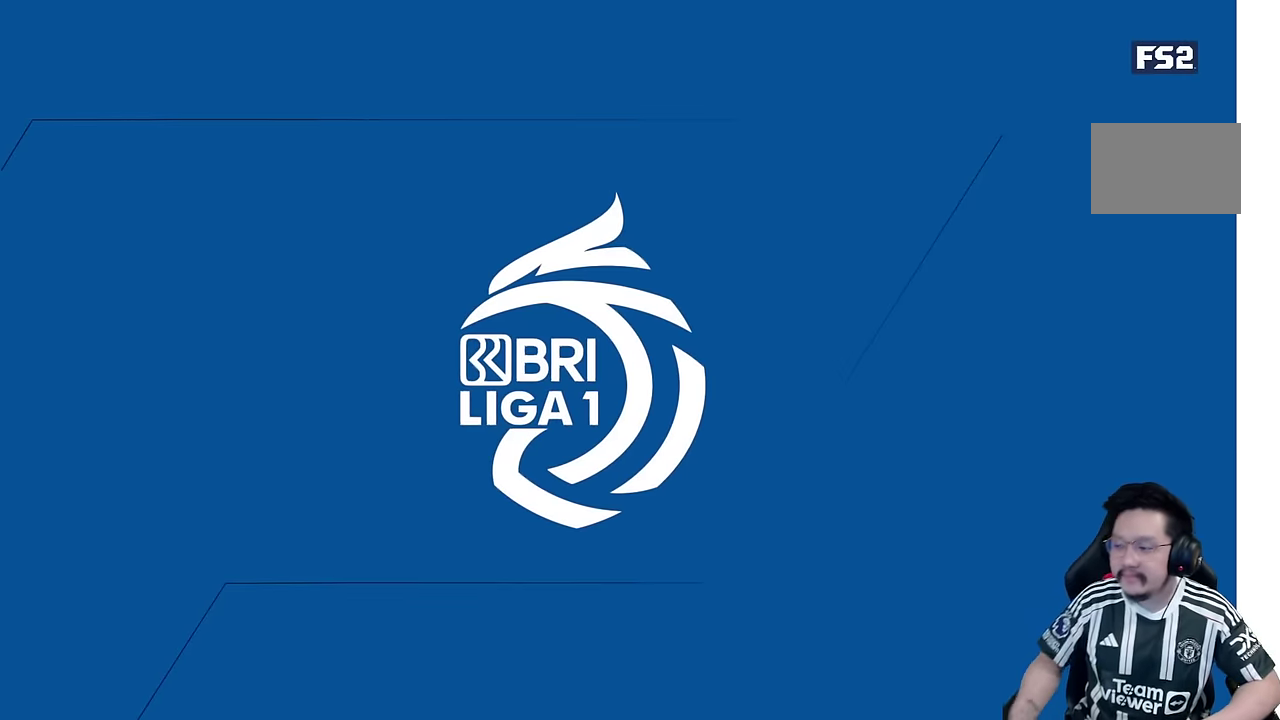
{"dt_ms": 500, "buttons": [], "left_stick": "center", "right_stick": "center", "events": []}